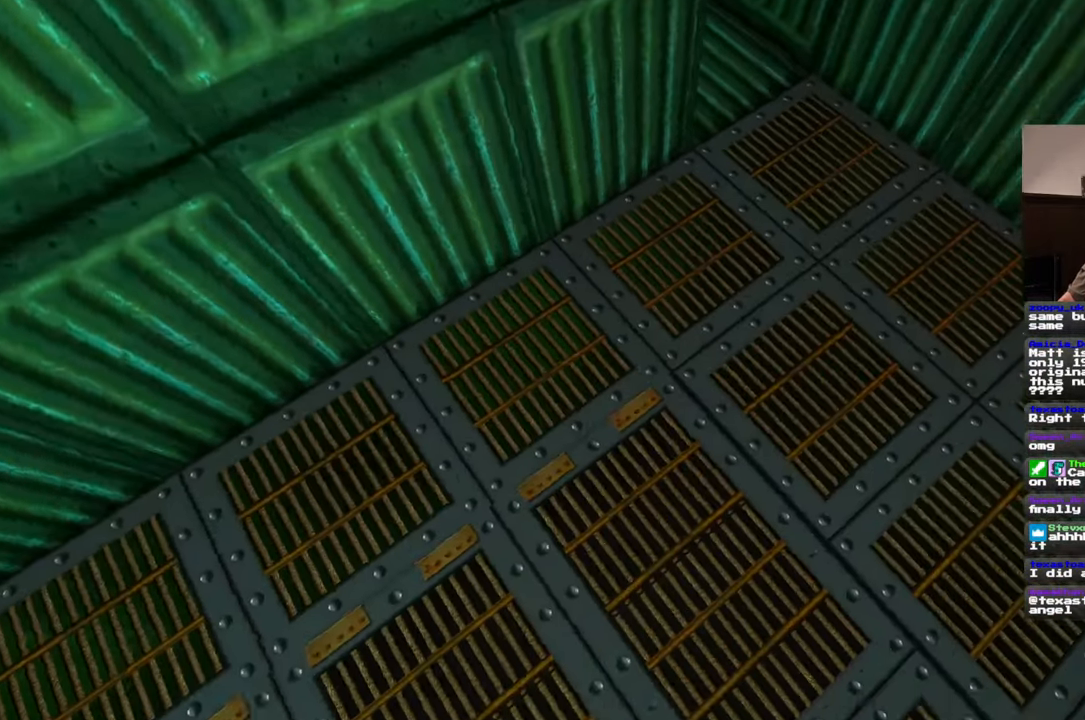
Gameplay with a controller (PlayStation layout); each line is a JSON object with the inputs held at the frame after it (dt_ms = milliseconds from this image to that frame). "events" lists button and stick changes between this image and that frame as [ms after this image, input, new state], when the widget could be followed in between. Not read: L2 L3 R2 R3 START.
{"dt_ms": 500, "buttons": [], "left_stick": "up-right", "right_stick": "center", "events": [[283, "right_stick", "up"], [483, "right_stick", "center"]]}
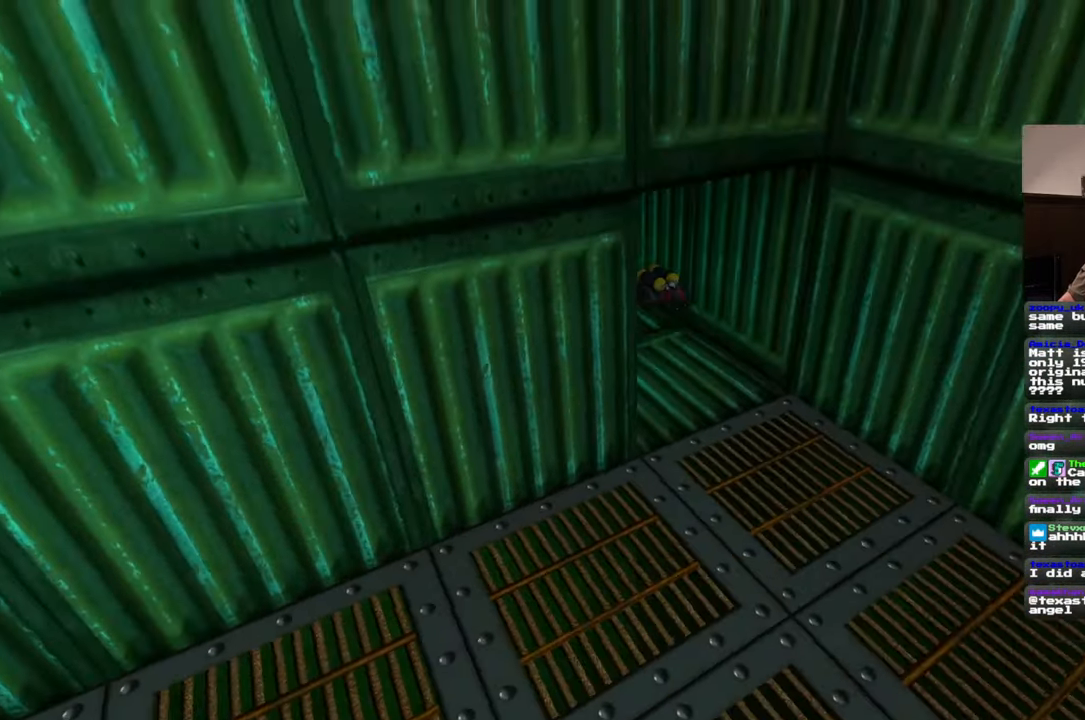
{"dt_ms": 500, "buttons": [], "left_stick": "up-right", "right_stick": "center", "events": []}
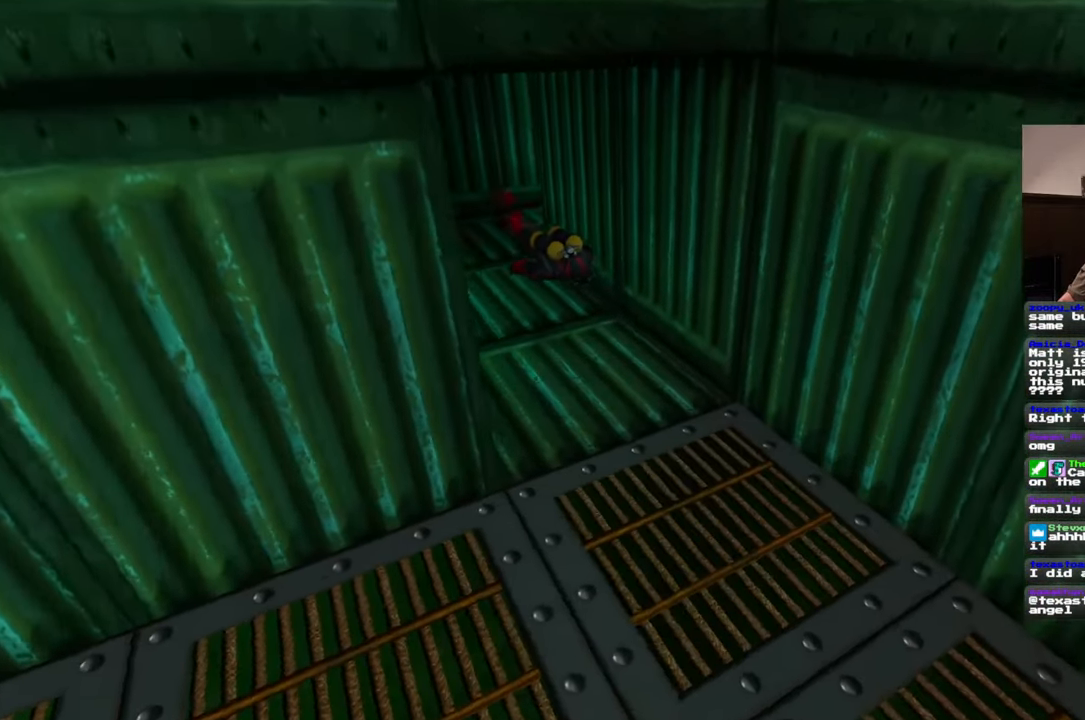
{"dt_ms": 500, "buttons": [], "left_stick": "up", "right_stick": "center", "events": [[200, "left_stick", "up"]]}
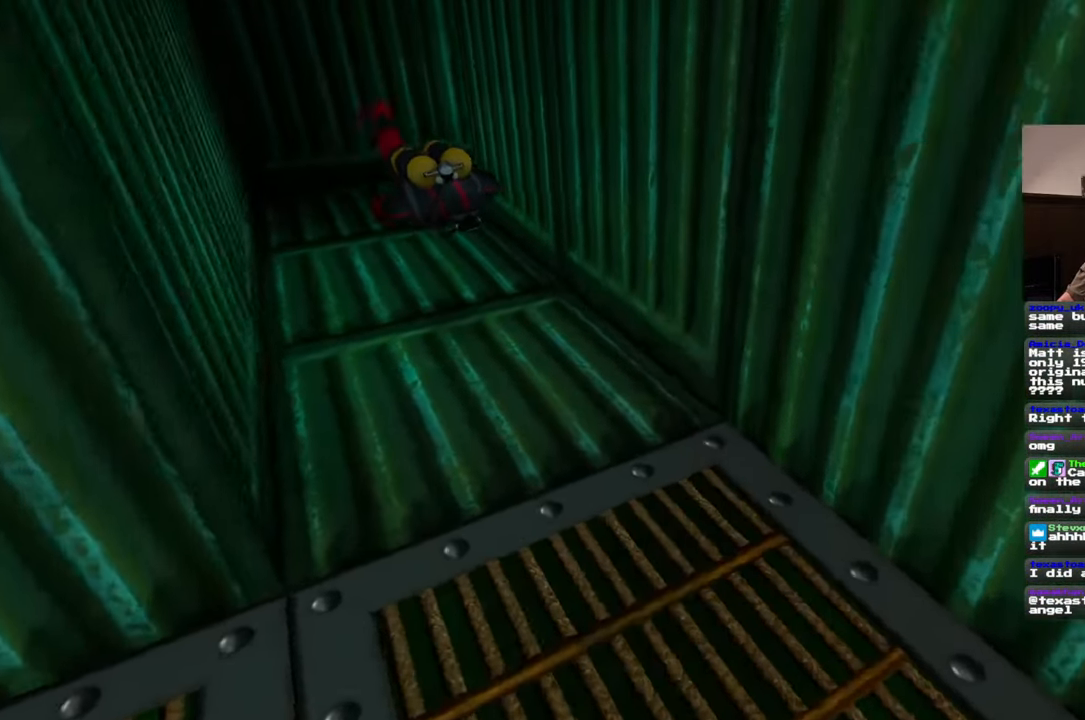
{"dt_ms": 500, "buttons": [], "left_stick": "up", "right_stick": "center", "events": [[67, "right_stick", "up-left"], [200, "right_stick", "center"]]}
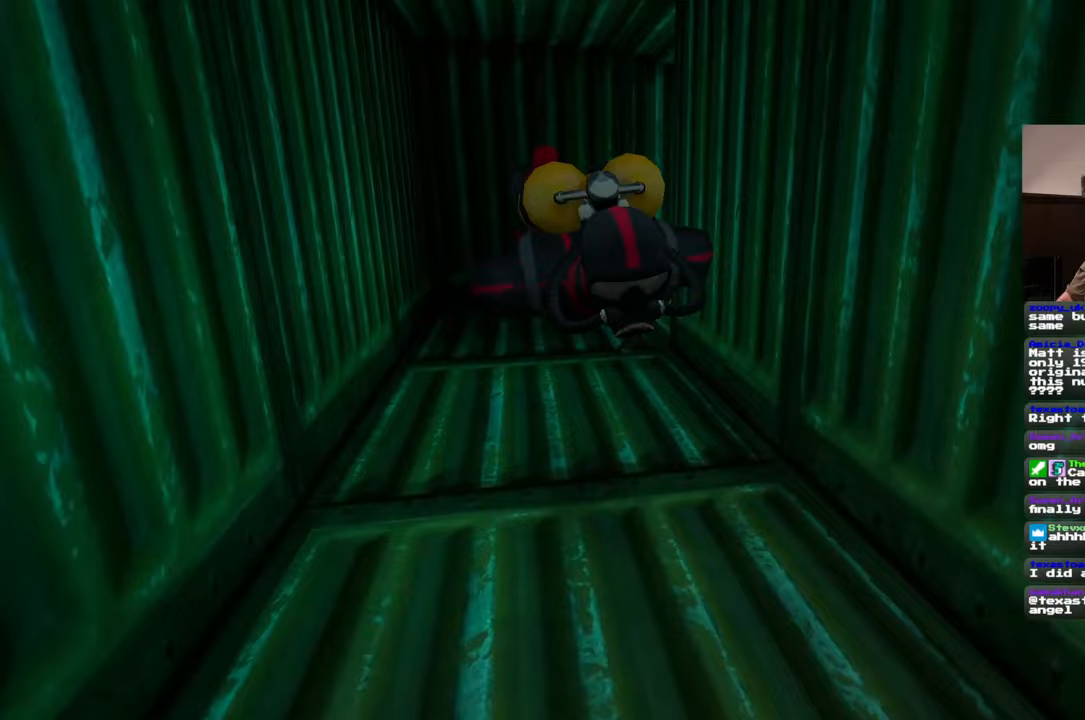
{"dt_ms": 500, "buttons": [], "left_stick": "center", "right_stick": "center", "events": [[183, "right_stick", "up"], [217, "left_stick", "center"], [500, "right_stick", "center"]]}
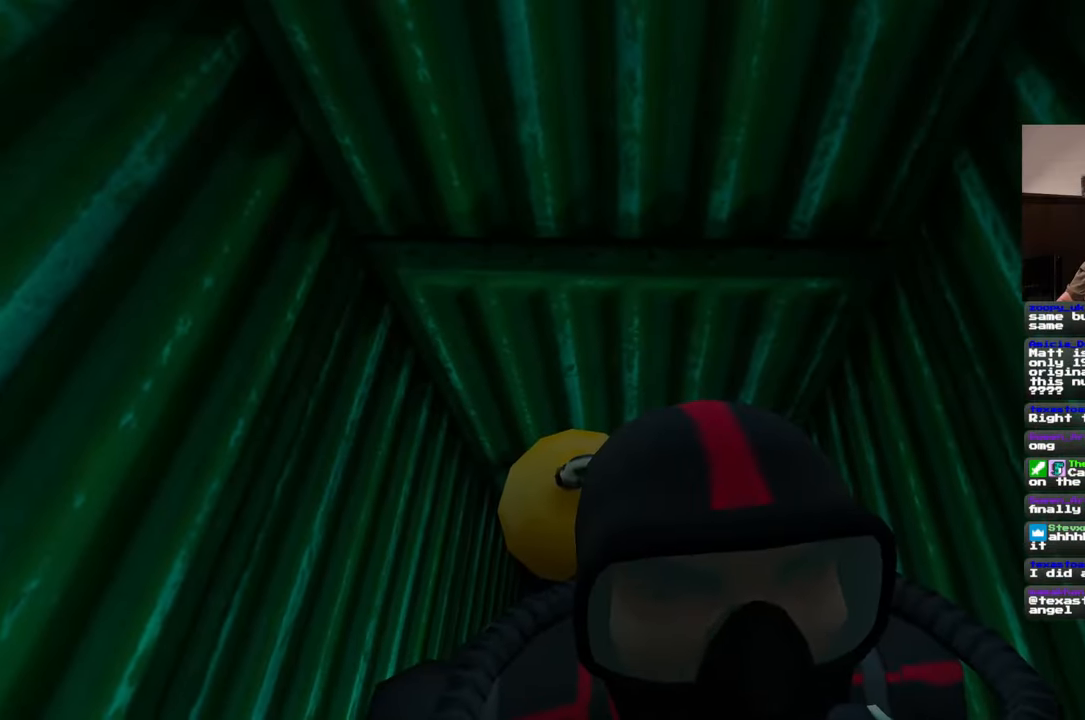
{"dt_ms": 500, "buttons": [], "left_stick": "center", "right_stick": "center", "events": [[233, "left_stick", "down"], [367, "left_stick", "center"]]}
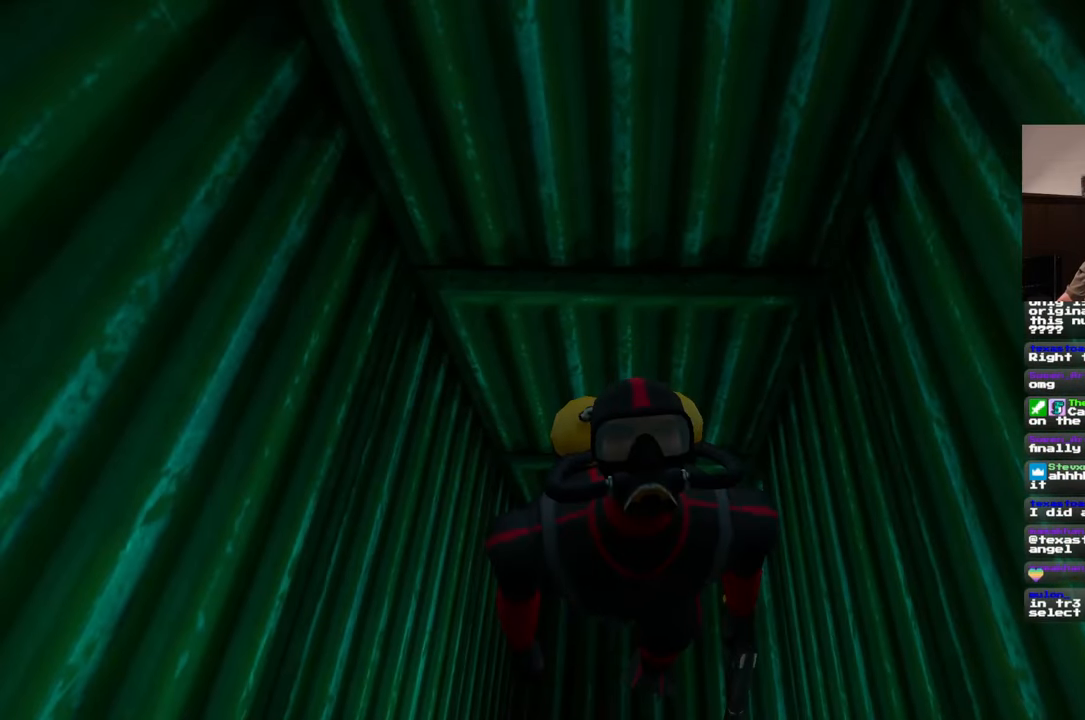
{"dt_ms": 500, "buttons": [], "left_stick": "center", "right_stick": "center", "events": [[250, "left_stick", "up"], [350, "left_stick", "center"]]}
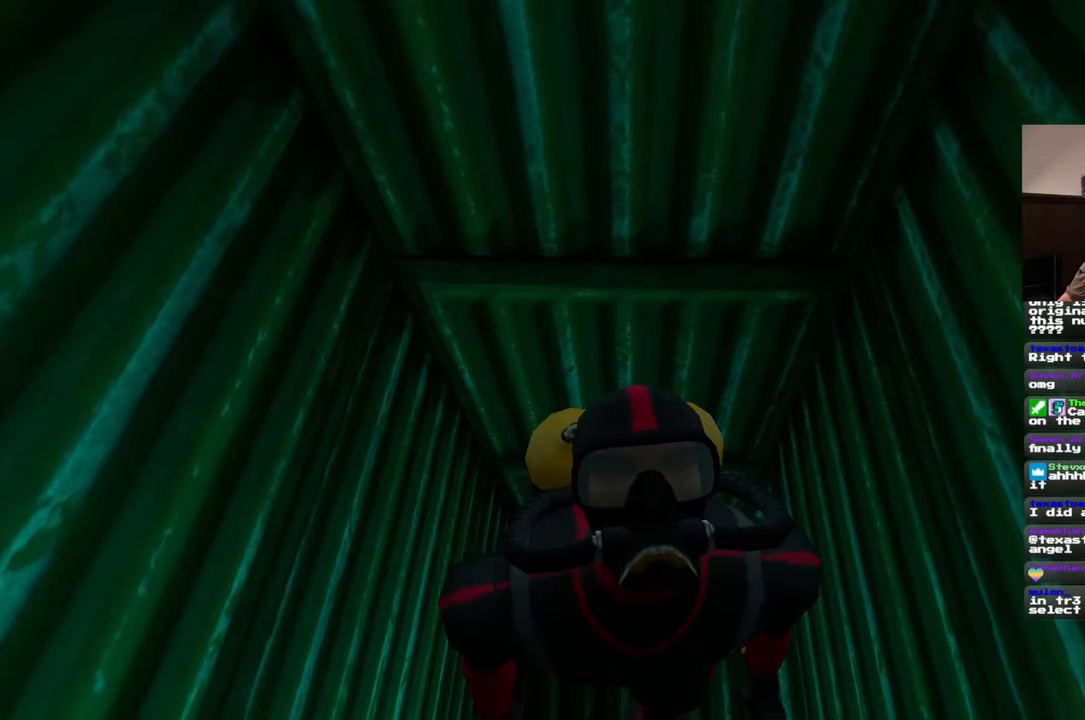
{"dt_ms": 500, "buttons": [], "left_stick": "center", "right_stick": "center", "events": []}
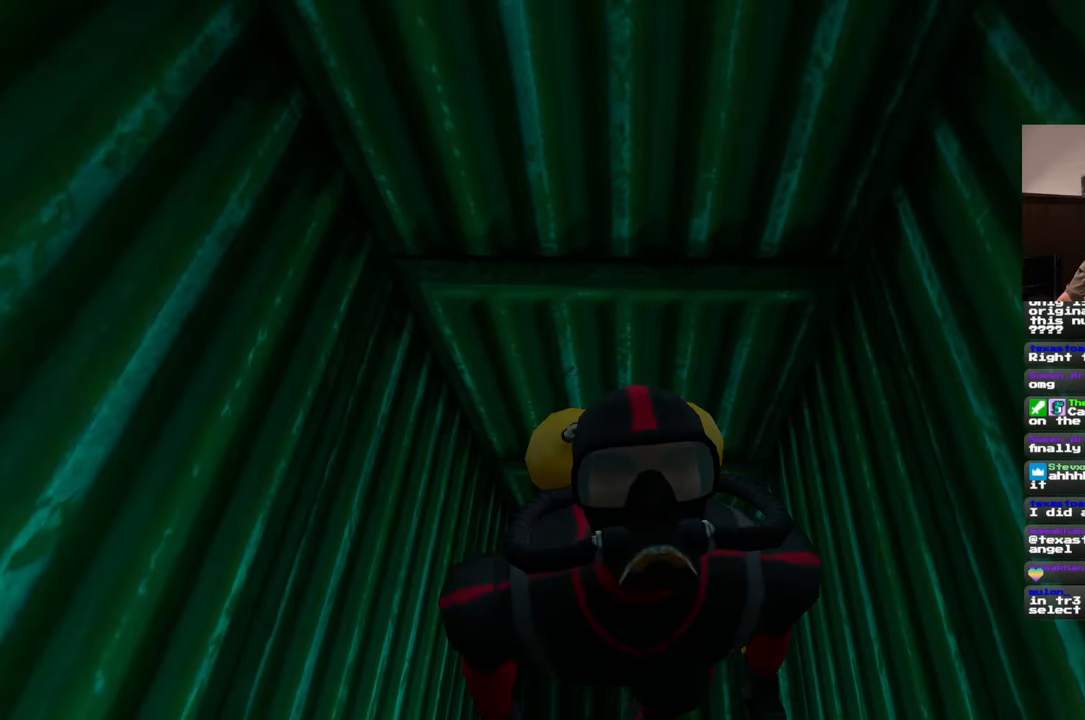
{"dt_ms": 500, "buttons": [], "left_stick": "up", "right_stick": "center", "events": [[83, "right_stick", "down"], [217, "right_stick", "center"], [450, "left_stick", "up"]]}
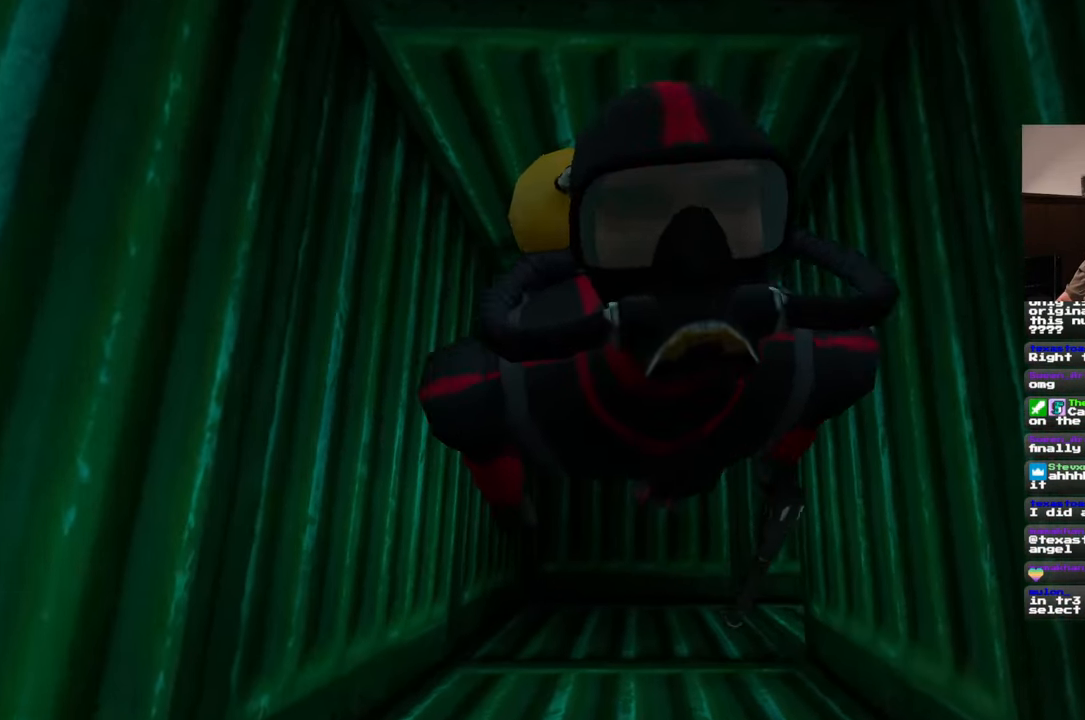
{"dt_ms": 500, "buttons": [], "left_stick": "center", "right_stick": "center", "events": [[50, "left_stick", "center"]]}
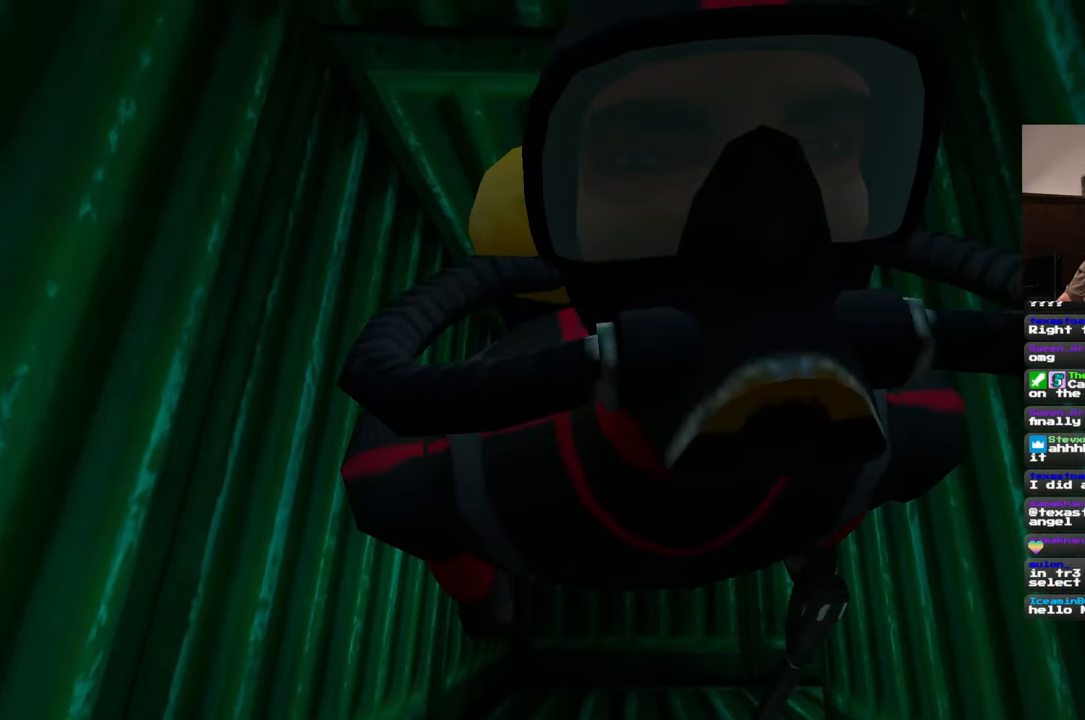
{"dt_ms": 1000, "buttons": [], "left_stick": "center", "right_stick": "center", "events": [[817, "left_stick", "up-left"], [867, "left_stick", "center"]]}
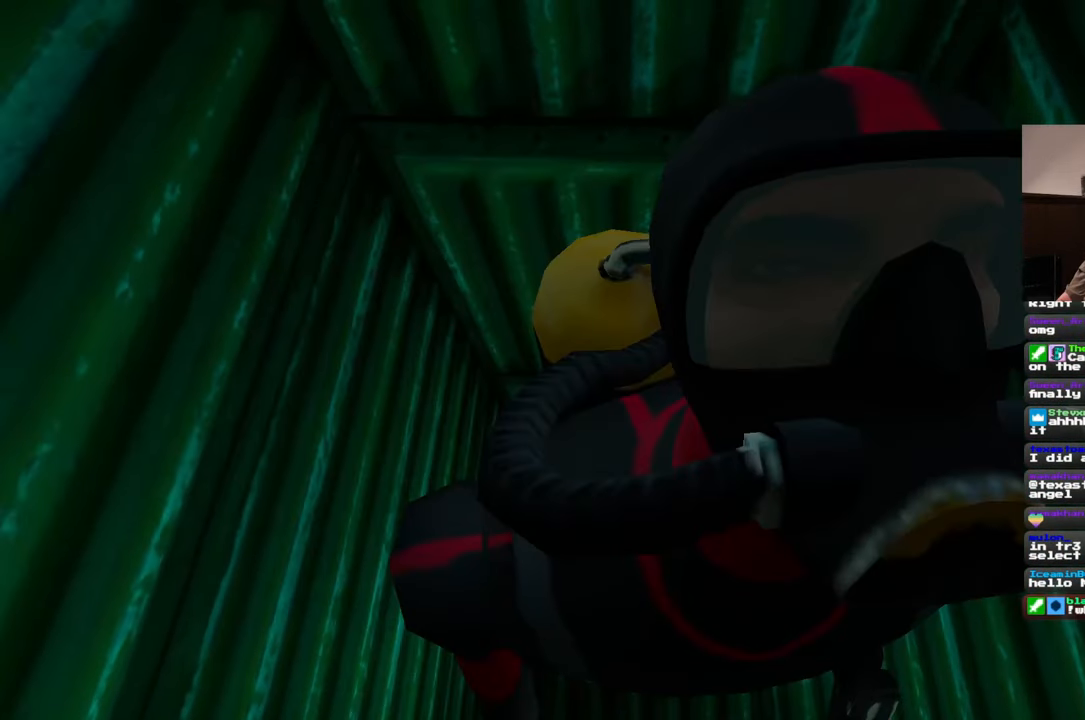
{"dt_ms": 500, "buttons": [], "left_stick": "center", "right_stick": "center", "events": []}
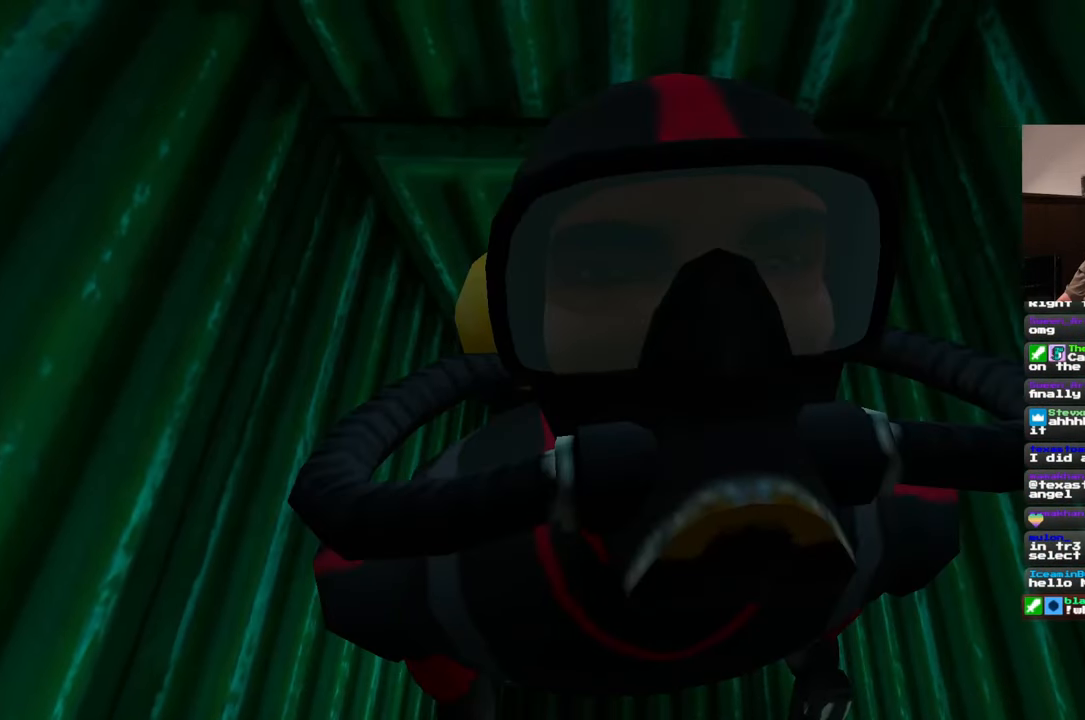
{"dt_ms": 500, "buttons": [], "left_stick": "center", "right_stick": "center", "events": []}
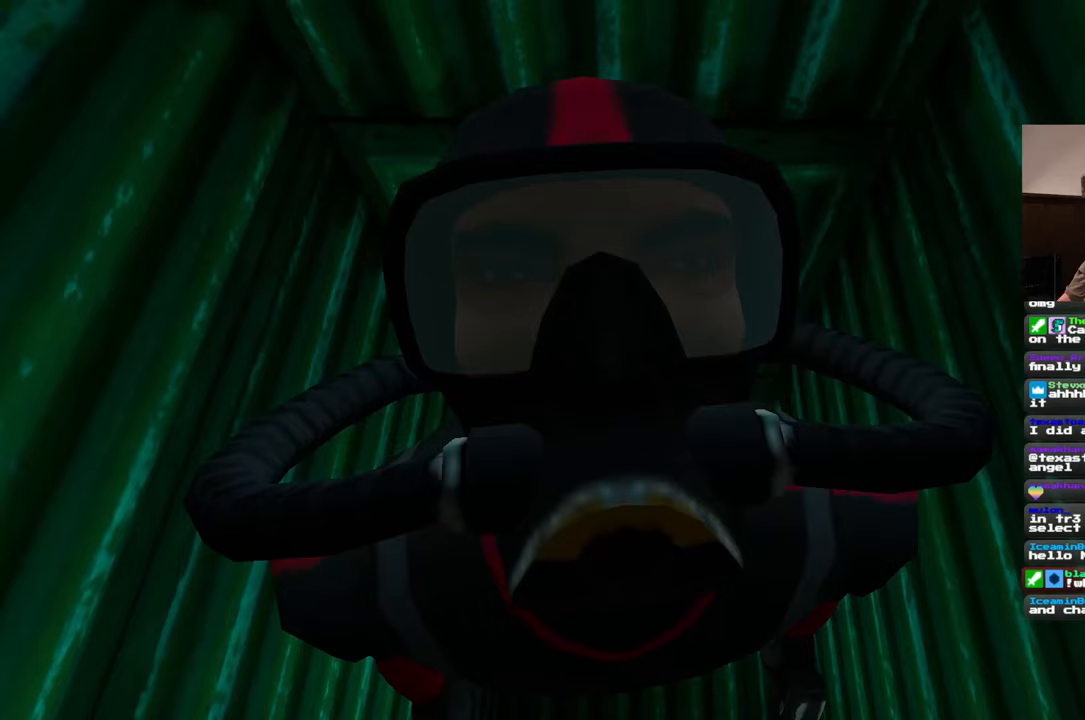
{"dt_ms": 500, "buttons": [], "left_stick": "center", "right_stick": "center", "events": []}
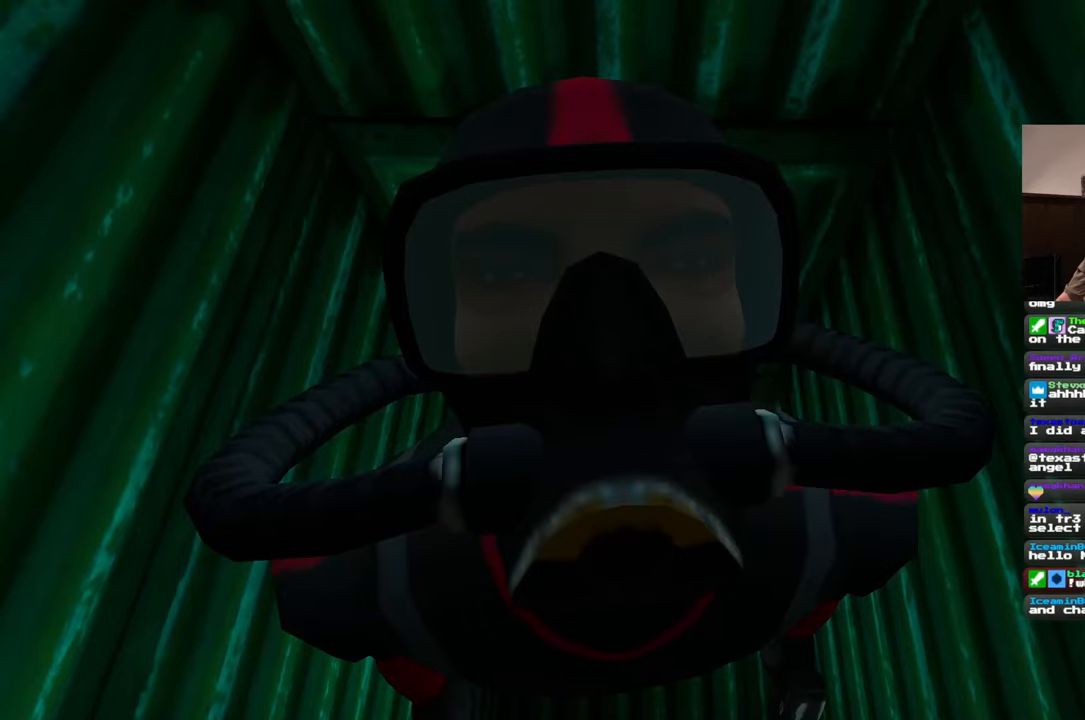
{"dt_ms": 500, "buttons": [], "left_stick": "center", "right_stick": "center", "events": []}
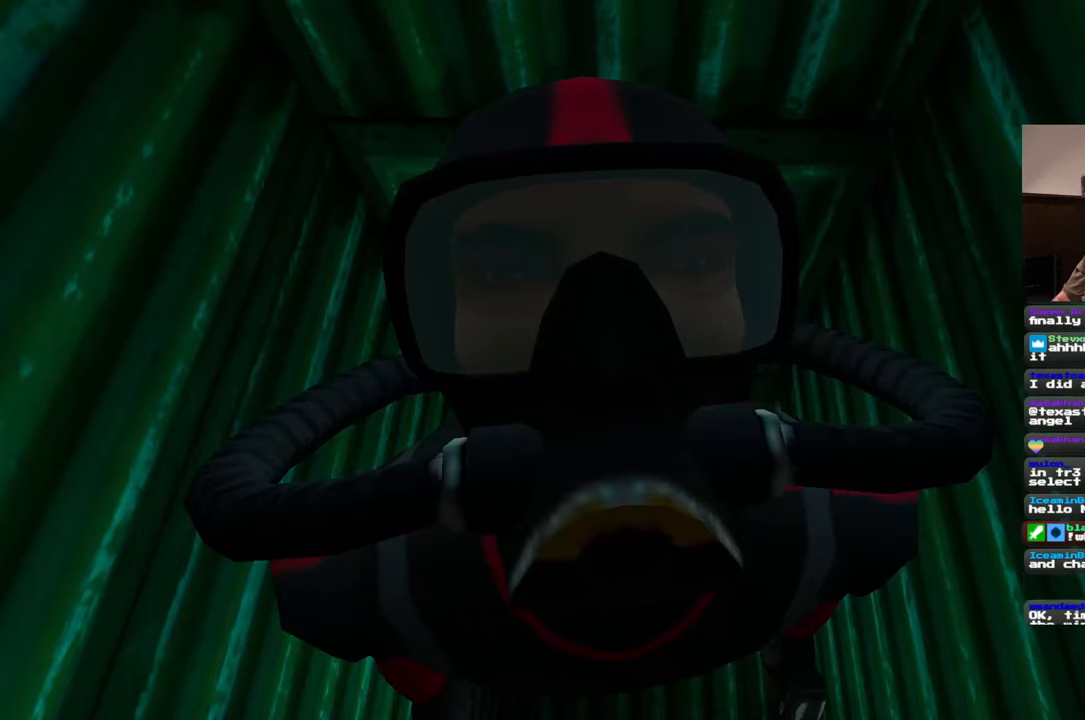
{"dt_ms": 500, "buttons": [], "left_stick": "center", "right_stick": "center", "events": []}
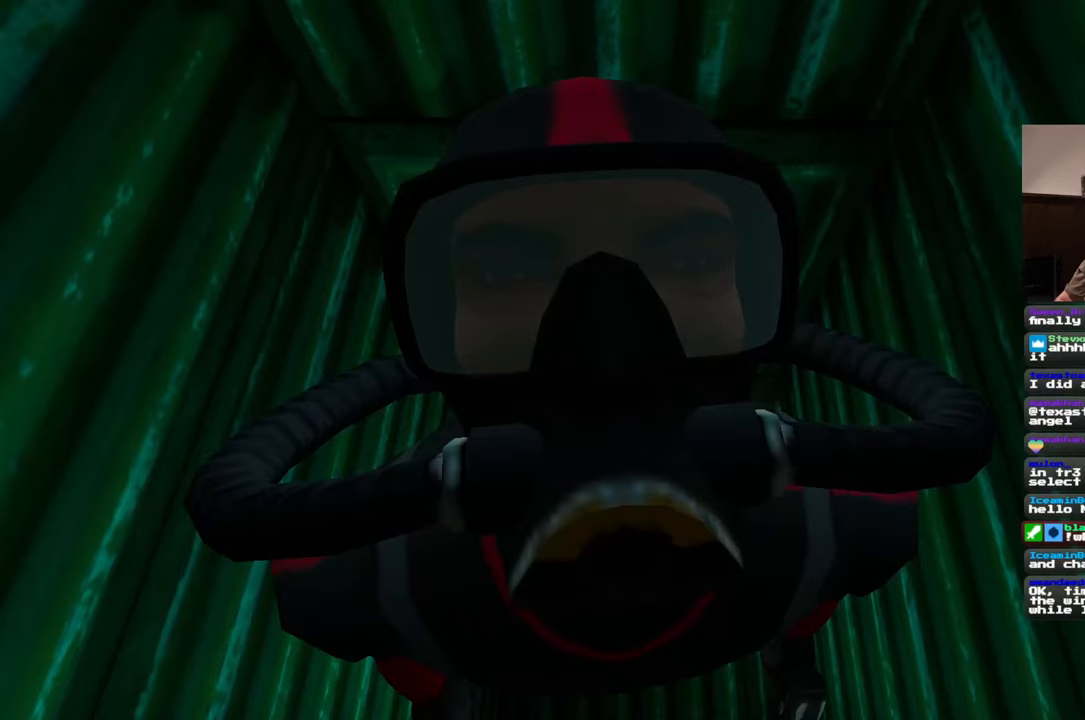
{"dt_ms": 500, "buttons": [], "left_stick": "center", "right_stick": "center", "events": []}
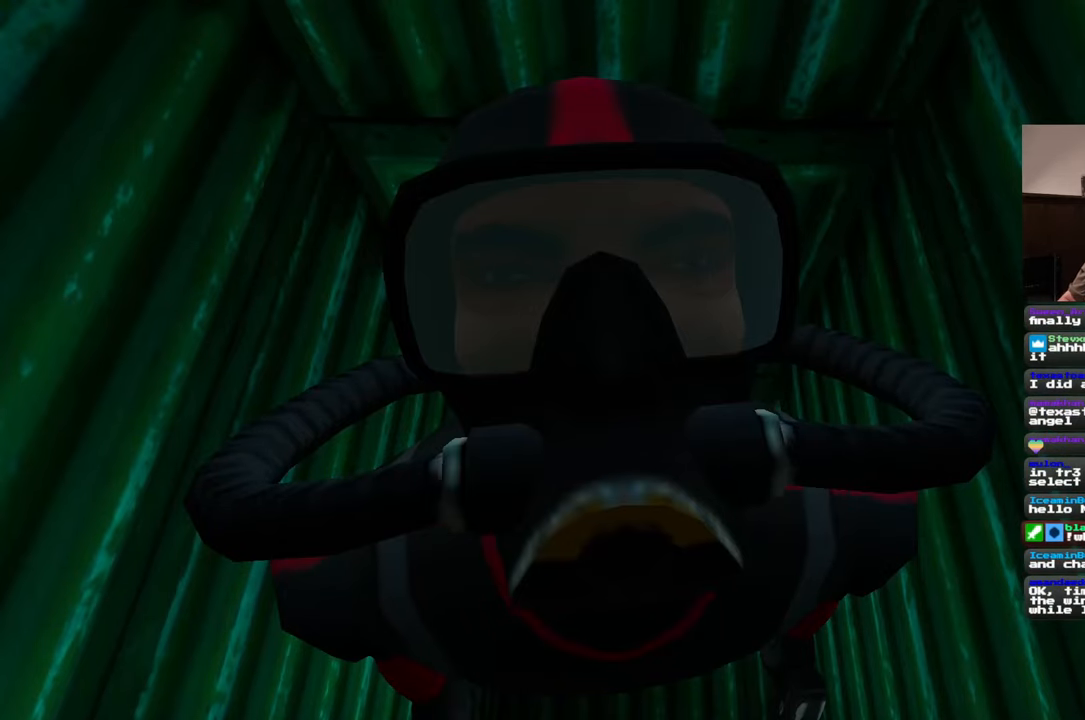
{"dt_ms": 500, "buttons": [], "left_stick": "center", "right_stick": "center", "events": []}
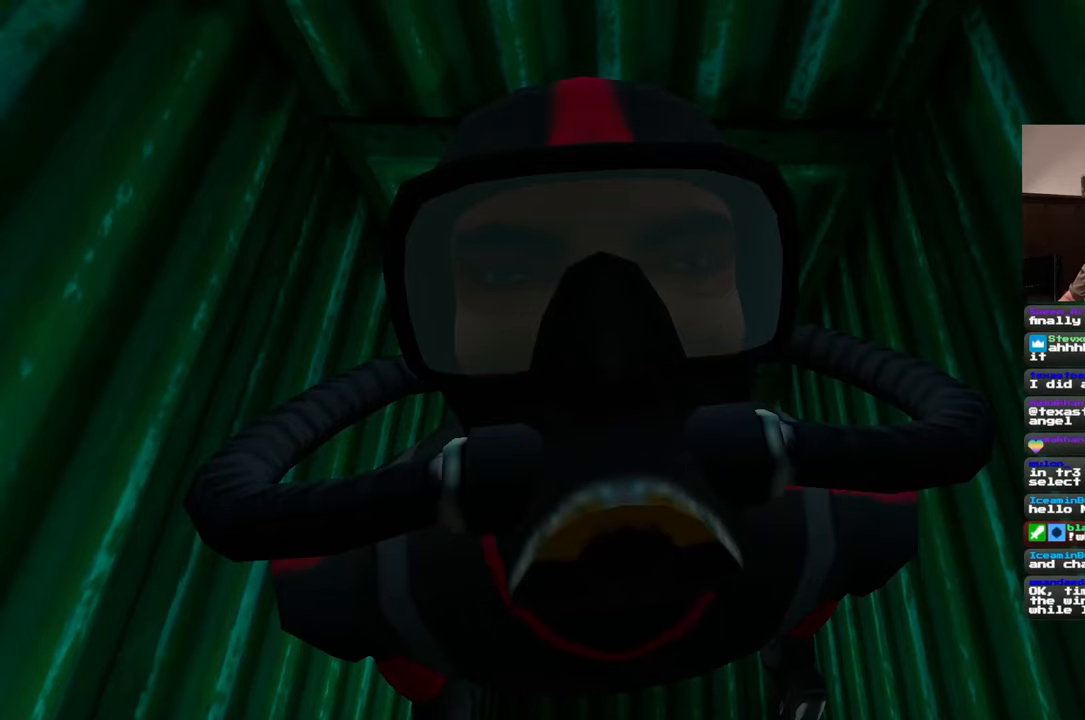
{"dt_ms": 500, "buttons": [], "left_stick": "center", "right_stick": "center", "events": []}
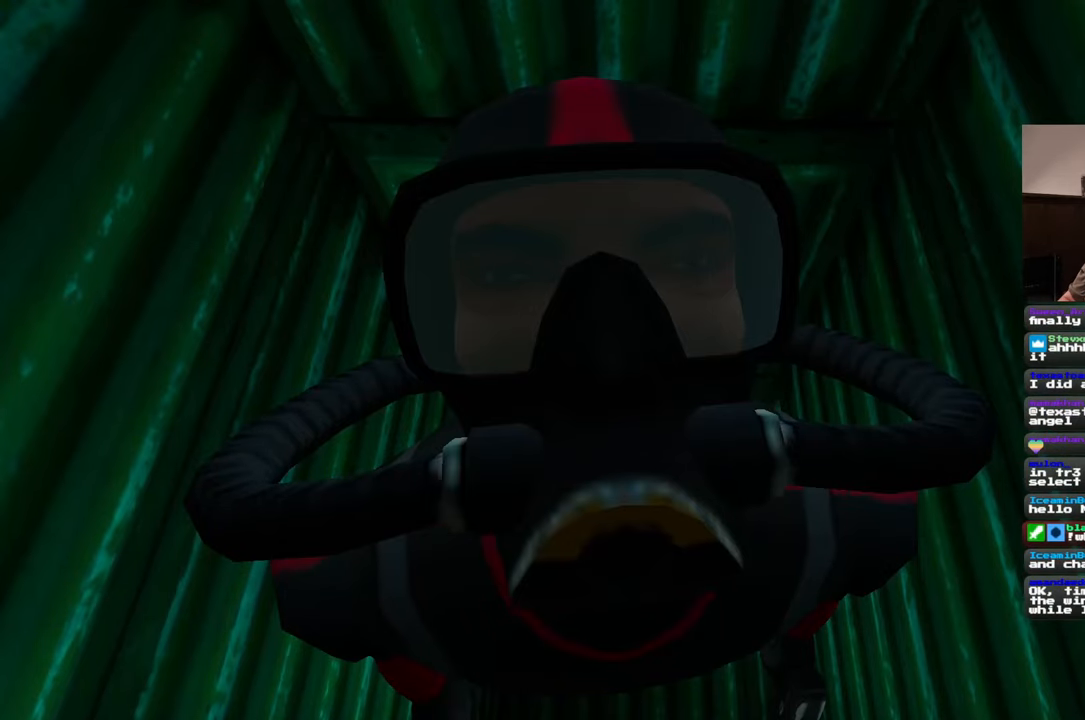
{"dt_ms": 500, "buttons": [], "left_stick": "center", "right_stick": "center", "events": []}
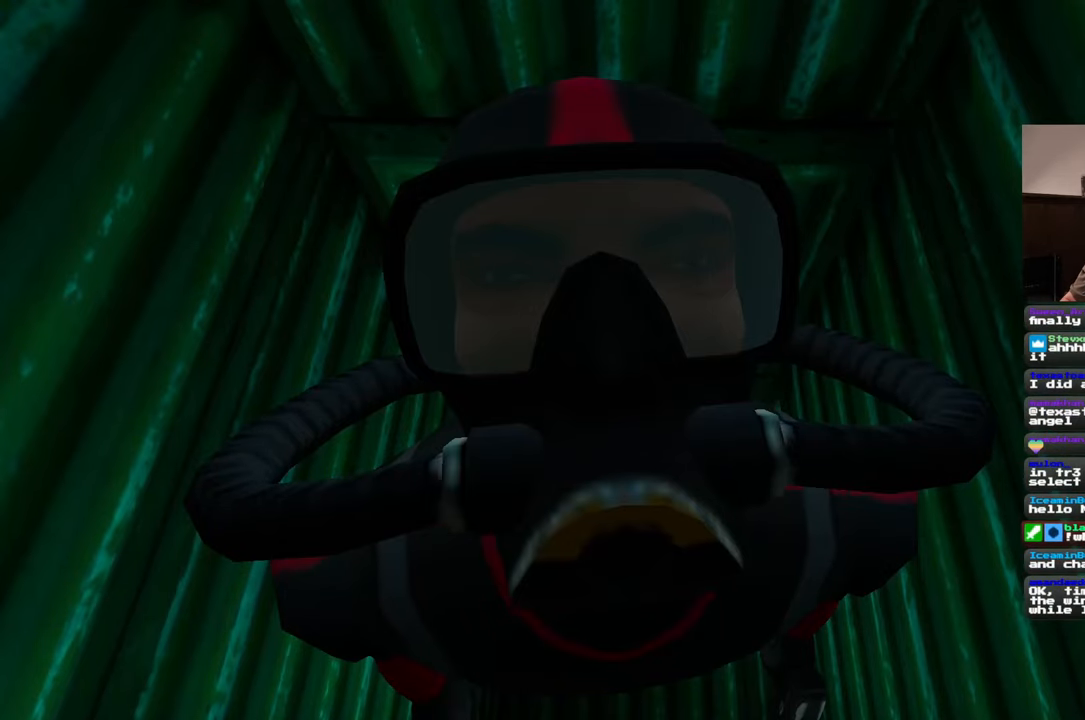
{"dt_ms": 500, "buttons": [], "left_stick": "center", "right_stick": "center", "events": []}
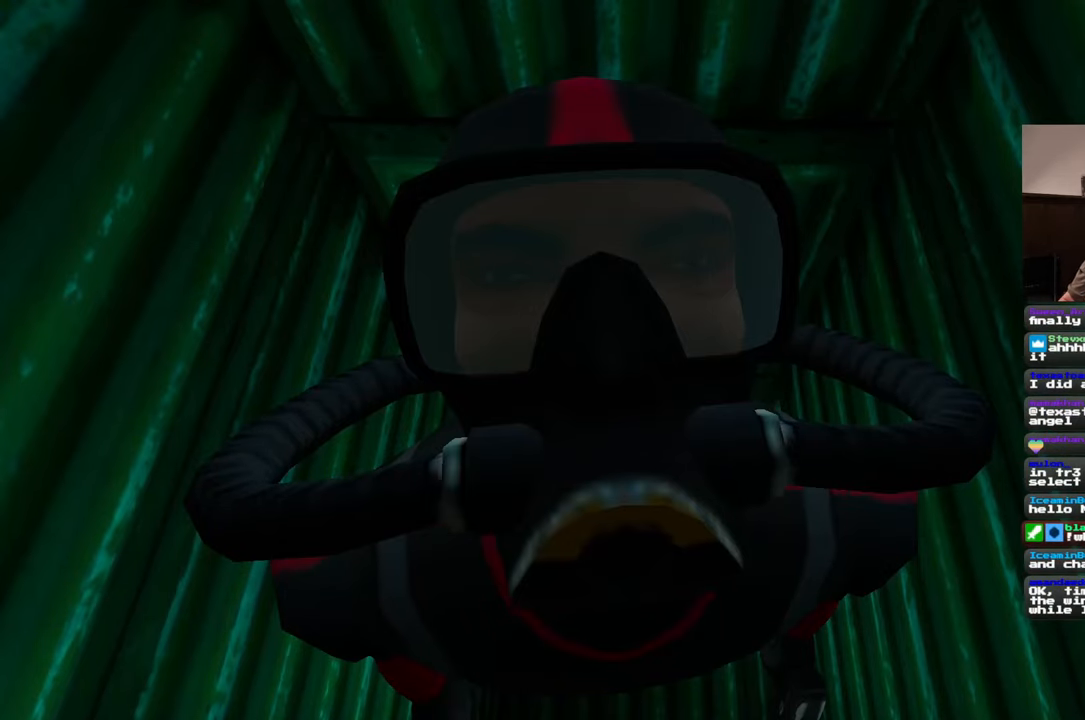
{"dt_ms": 500, "buttons": [], "left_stick": "down", "right_stick": "left", "events": [[333, "left_stick", "down"], [350, "right_stick", "left"]]}
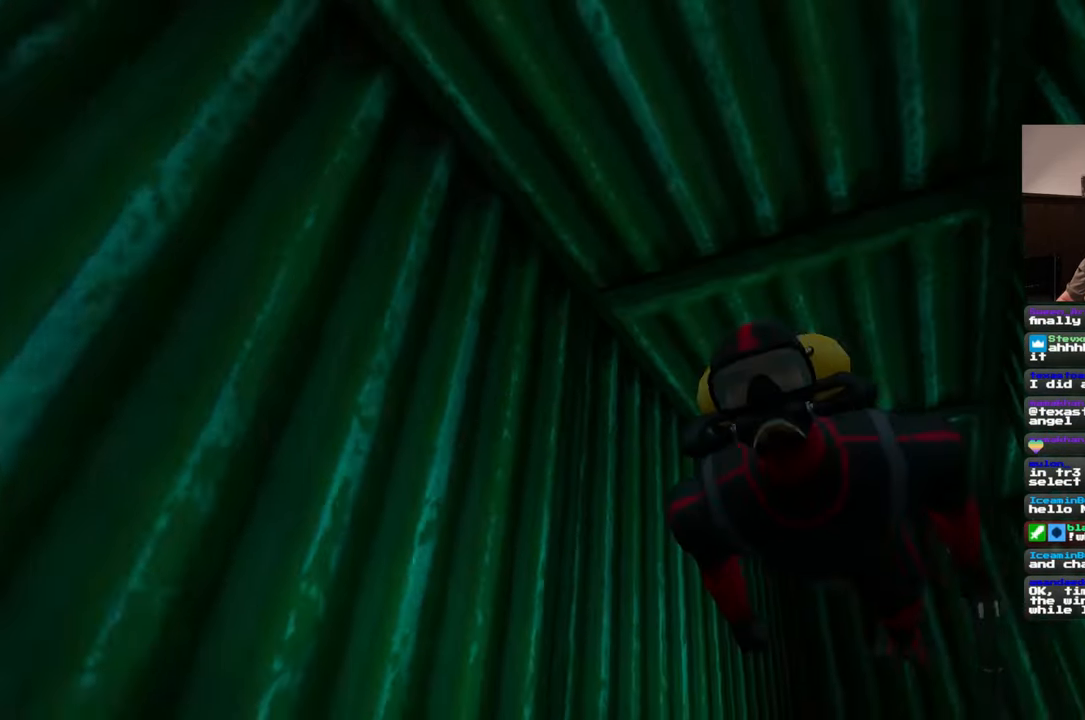
{"dt_ms": 500, "buttons": [], "left_stick": "up-left", "right_stick": "down-left", "events": [[83, "right_stick", "center"], [283, "left_stick", "left"], [350, "right_stick", "down-left"], [367, "left_stick", "up-left"]]}
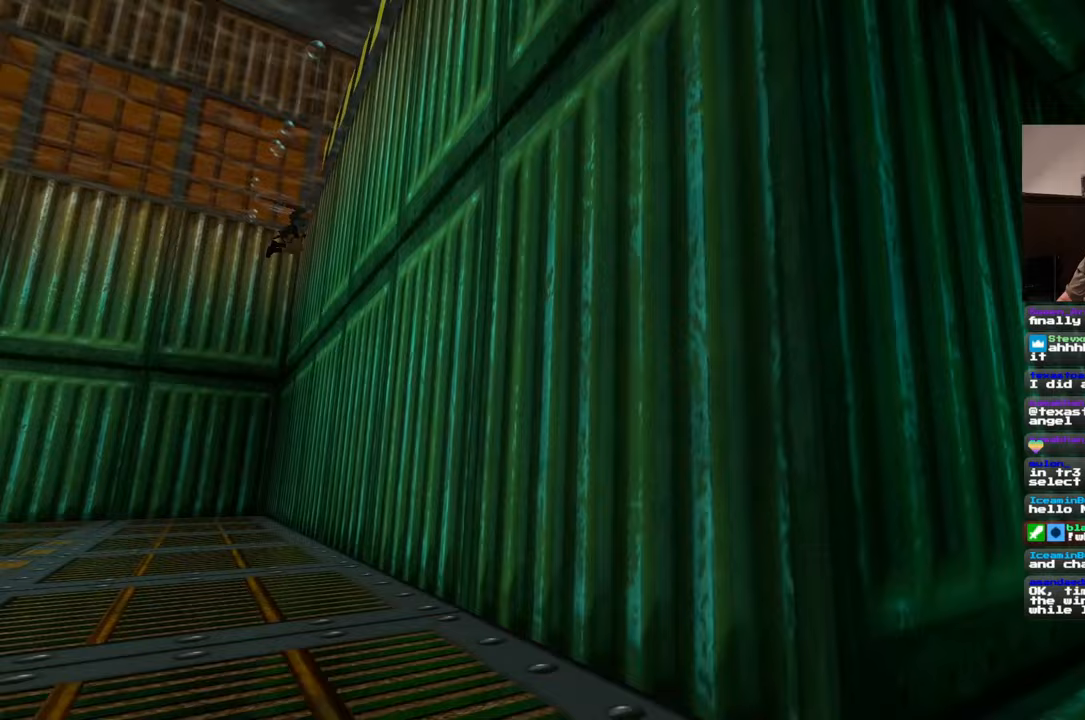
{"dt_ms": 500, "buttons": [], "left_stick": "up", "right_stick": "center", "events": [[367, "left_stick", "up"], [367, "right_stick", "center"]]}
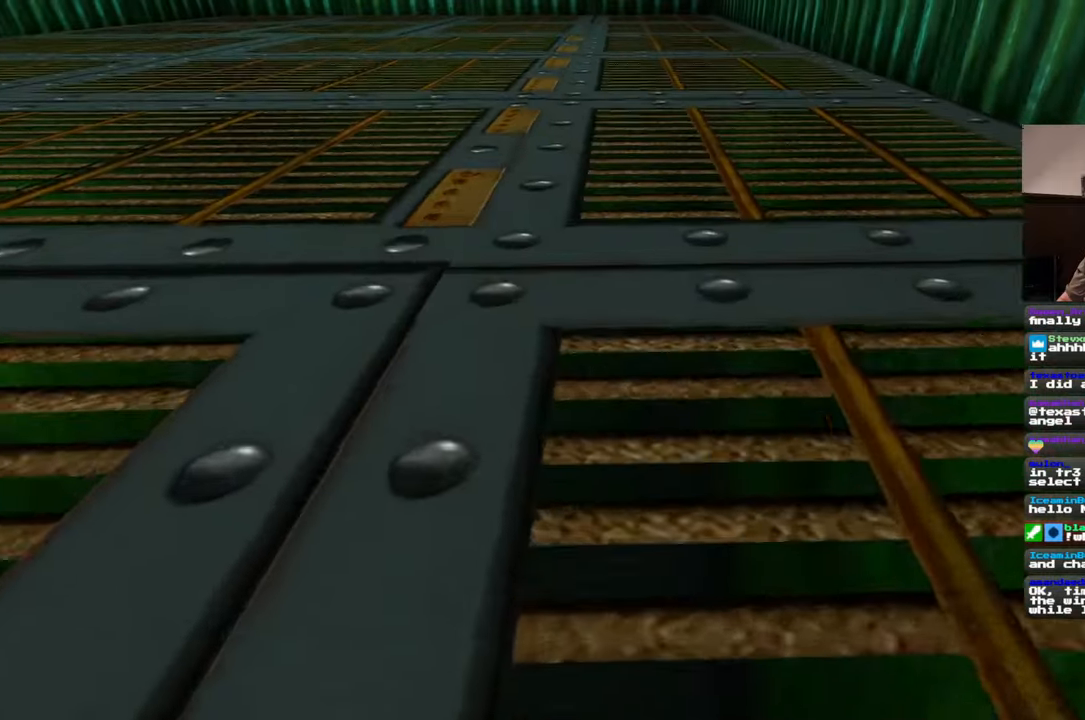
{"dt_ms": 500, "buttons": [], "left_stick": "center", "right_stick": "center", "events": [[283, "left_stick", "center"]]}
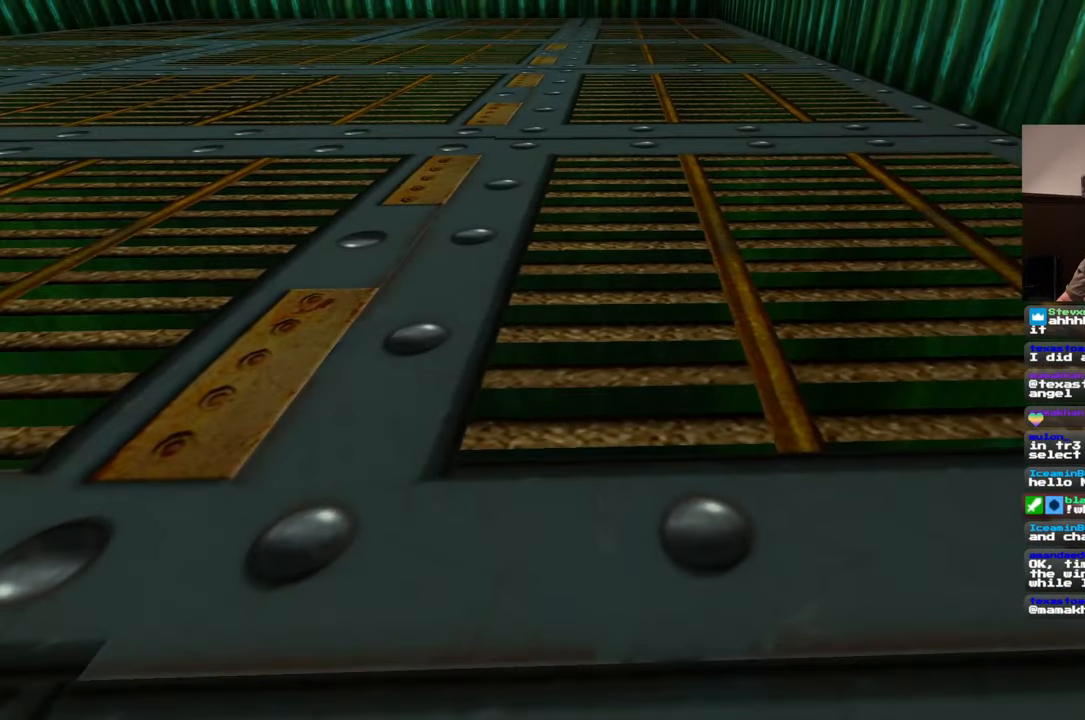
{"dt_ms": 500, "buttons": ["CIRCLE"], "left_stick": "center", "right_stick": "center"}
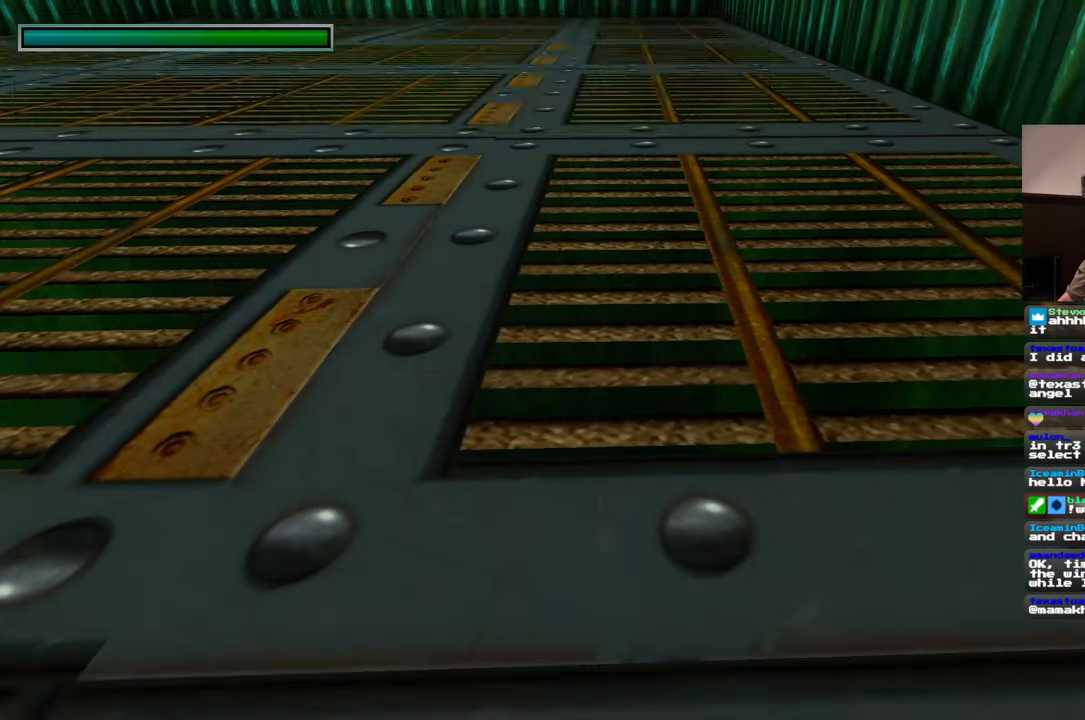
{"dt_ms": 500, "buttons": [], "left_stick": "center", "right_stick": "center", "events": [[83, "CIRCLE", "up"]]}
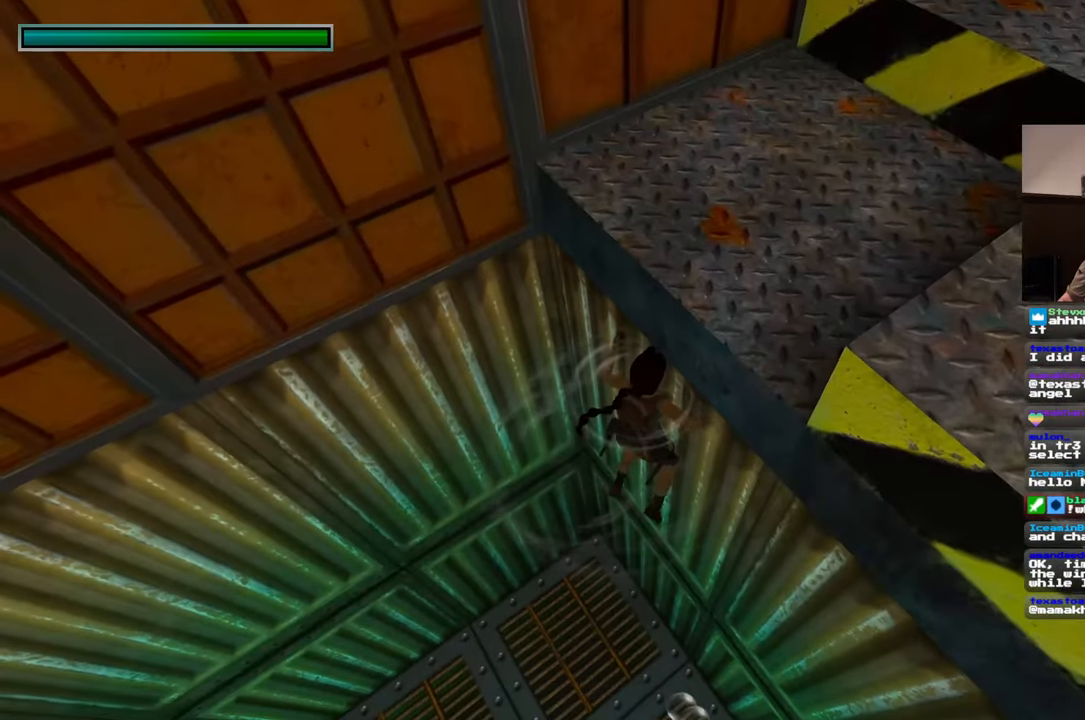
{"dt_ms": 500, "buttons": [], "left_stick": "up", "right_stick": "center", "events": [[217, "left_stick", "up"]]}
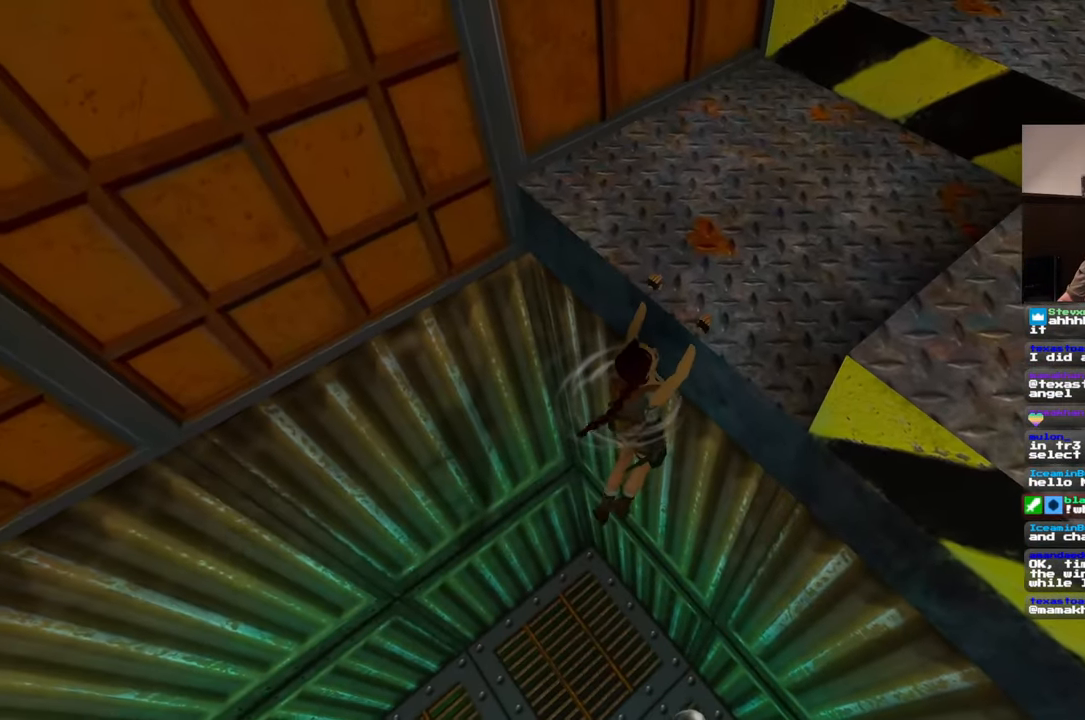
{"dt_ms": 500, "buttons": [], "left_stick": "center", "right_stick": "right", "events": [[250, "left_stick", "center"], [333, "right_stick", "right"]]}
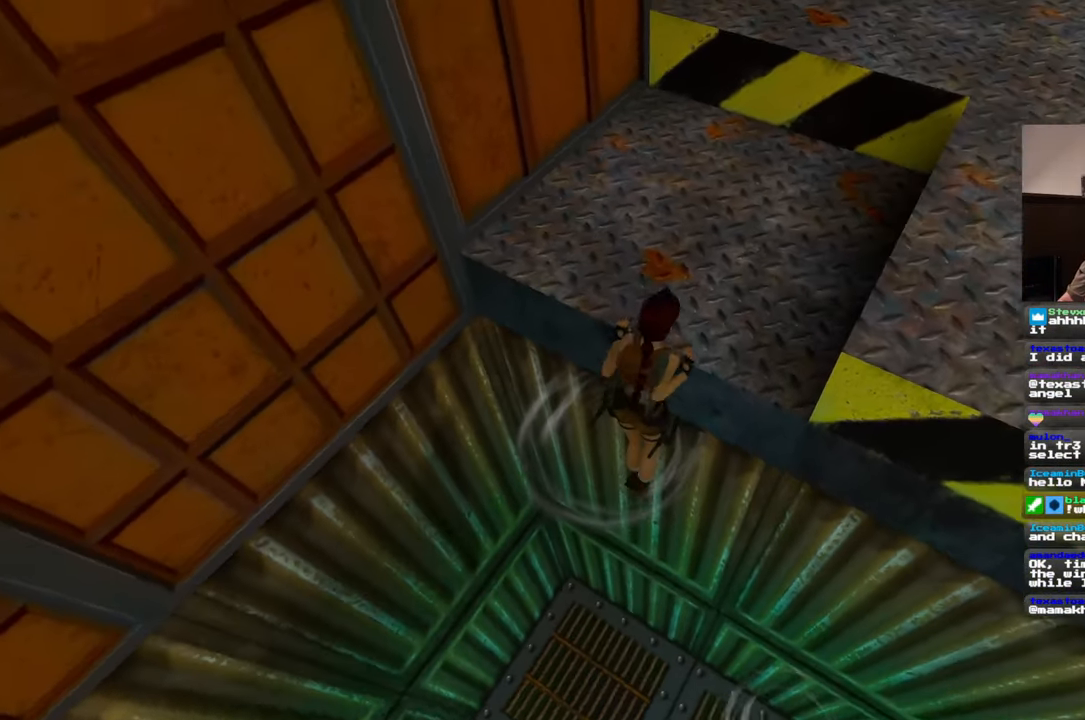
{"dt_ms": 500, "buttons": [], "left_stick": "center", "right_stick": "right", "events": []}
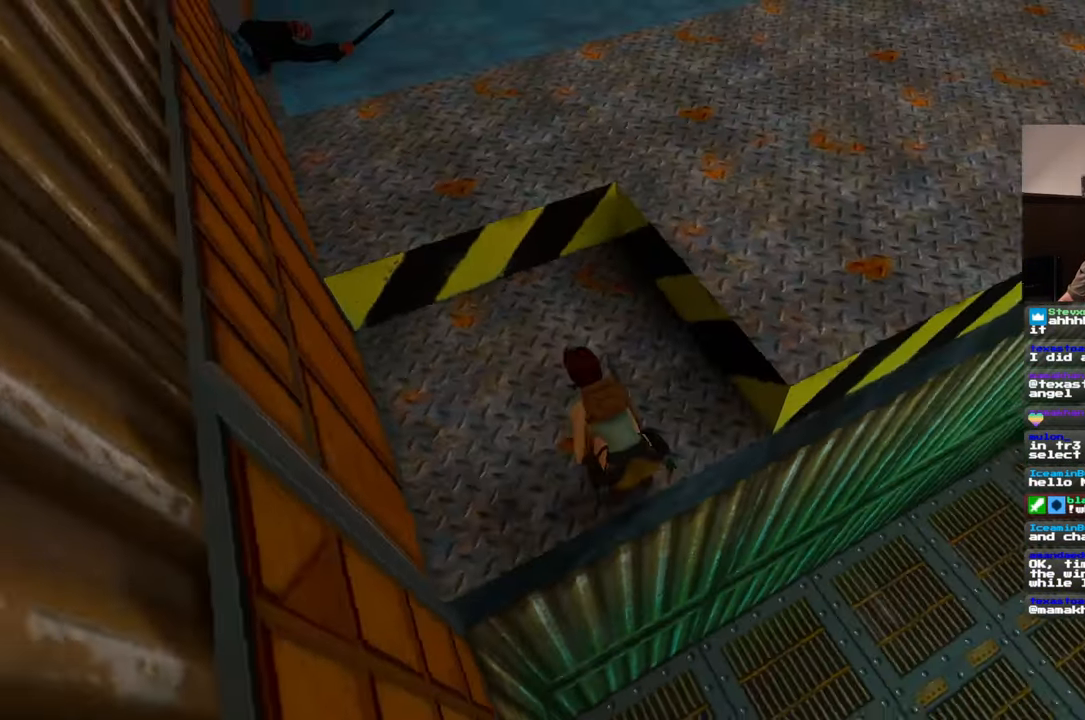
{"dt_ms": 500, "buttons": [], "left_stick": "center", "right_stick": "center", "events": [[317, "right_stick", "center"]]}